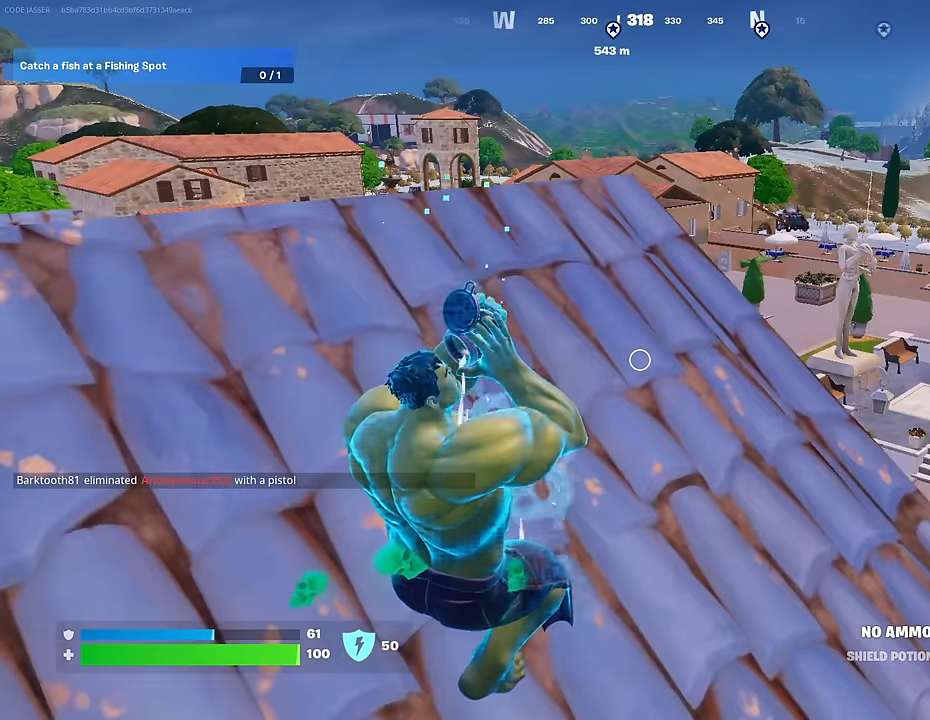
Gameplay with a controller (PlayStation layout); each line is a JSON object with the inputs held at the frame after it. "events" lists button and stick changes between this image and that frame as [ms after this image, input, new state], when the widget could be followed in between.
{"buttons": [], "left_stick": "center", "right_stick": "center", "events": [[300, "R3", "down"], [317, "left_stick", "up-right"], [383, "R3", "up"], [483, "left_stick", "center"]]}
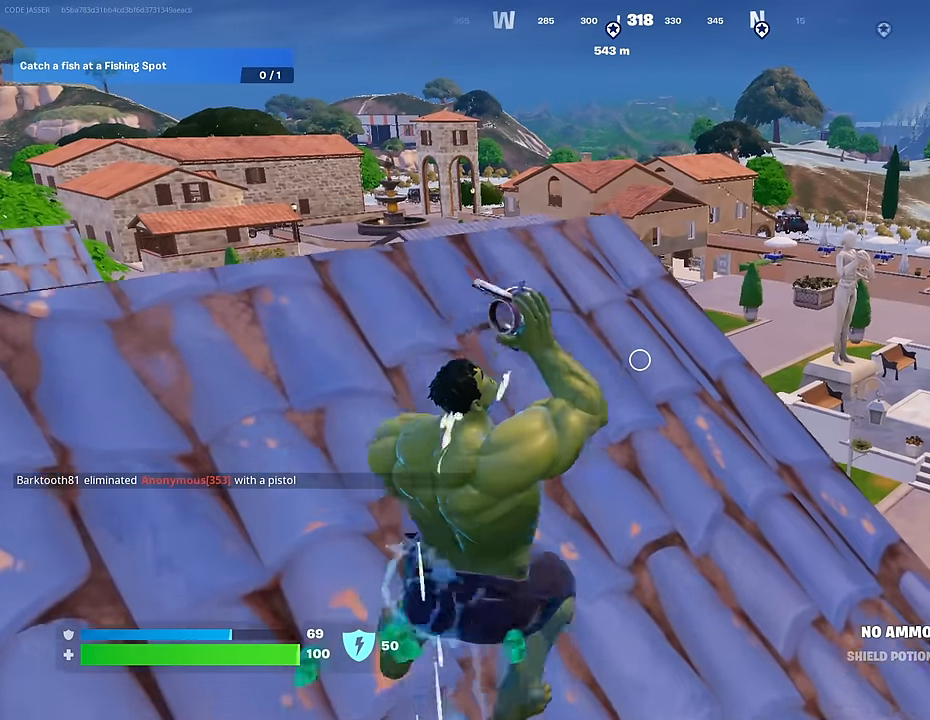
{"buttons": [], "left_stick": "up", "right_stick": "center", "events": [[483, "left_stick", "up"]]}
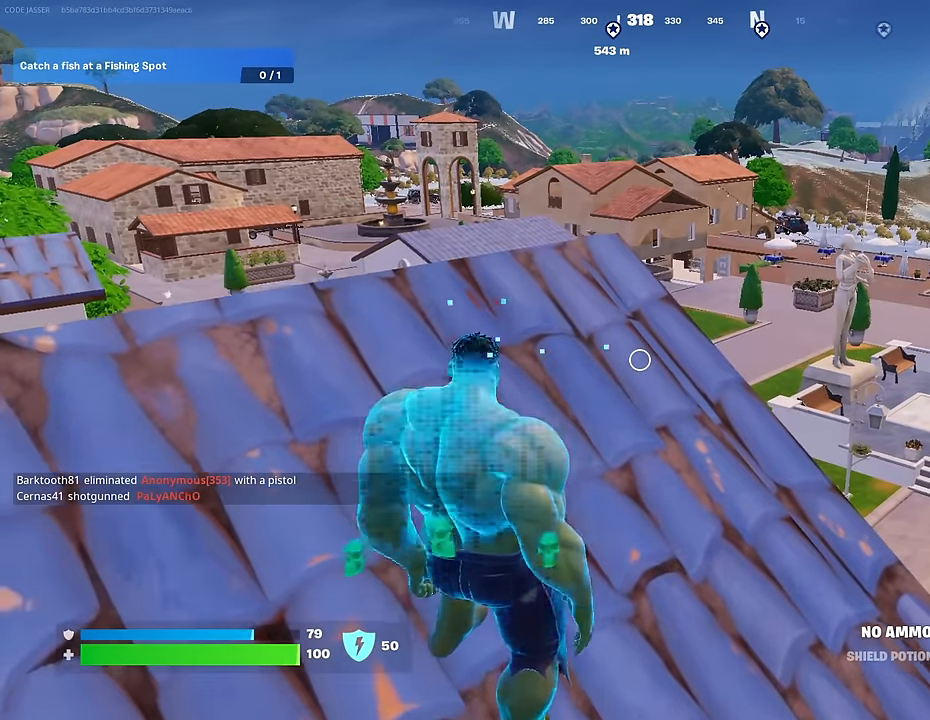
{"buttons": [], "left_stick": "up", "right_stick": "center", "events": [[33, "L3", "down"], [117, "L3", "up"], [283, "L1", "down"], [333, "right_stick", "down"], [367, "L1", "up"], [400, "right_stick", "center"]]}
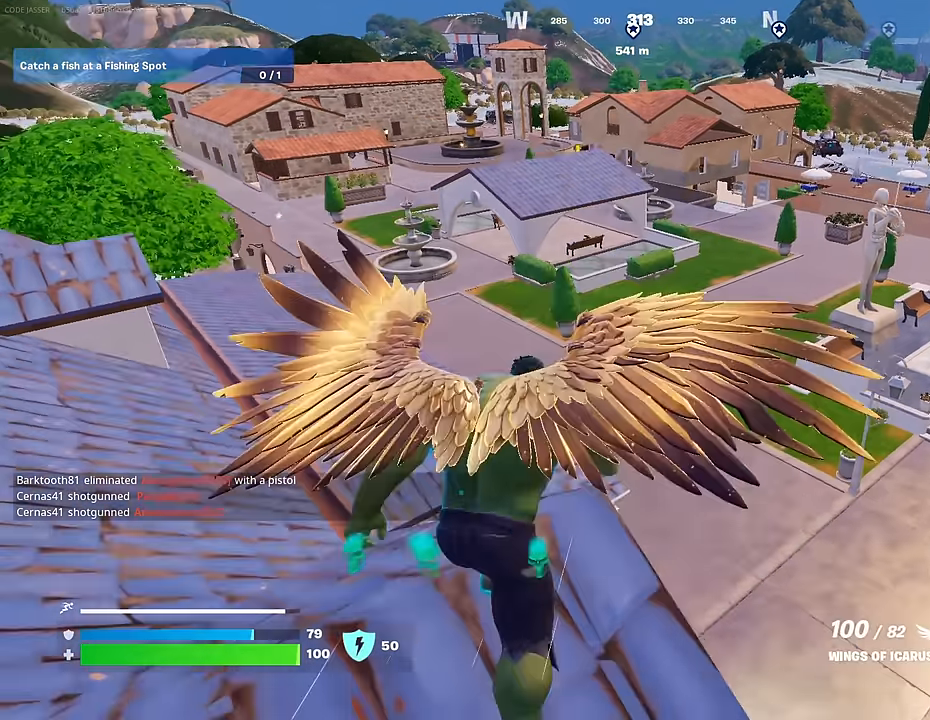
{"buttons": ["R2"], "left_stick": "up-right", "right_stick": "center", "events": [[83, "CROSS", "down"], [150, "CROSS", "up"], [150, "right_stick", "down-left"], [183, "left_stick", "up-right"], [250, "right_stick", "center"], [483, "R2", "down"]]}
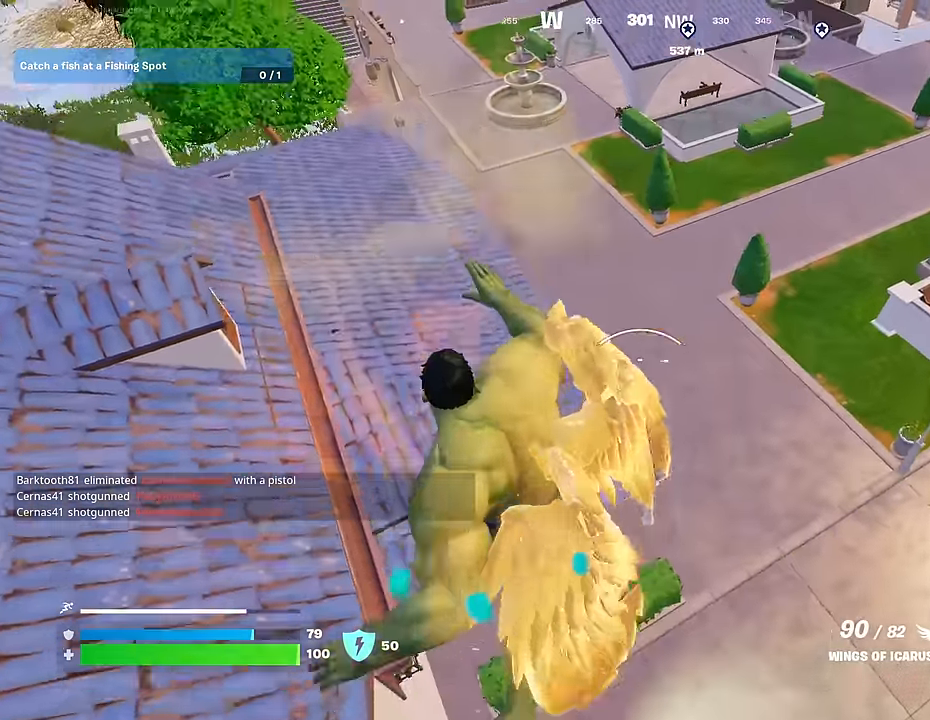
{"buttons": [], "left_stick": "up", "right_stick": "center", "events": [[50, "right_stick", "up"], [150, "R2", "up"], [150, "right_stick", "center"], [267, "right_stick", "up-right"], [300, "left_stick", "up"], [367, "right_stick", "center"]]}
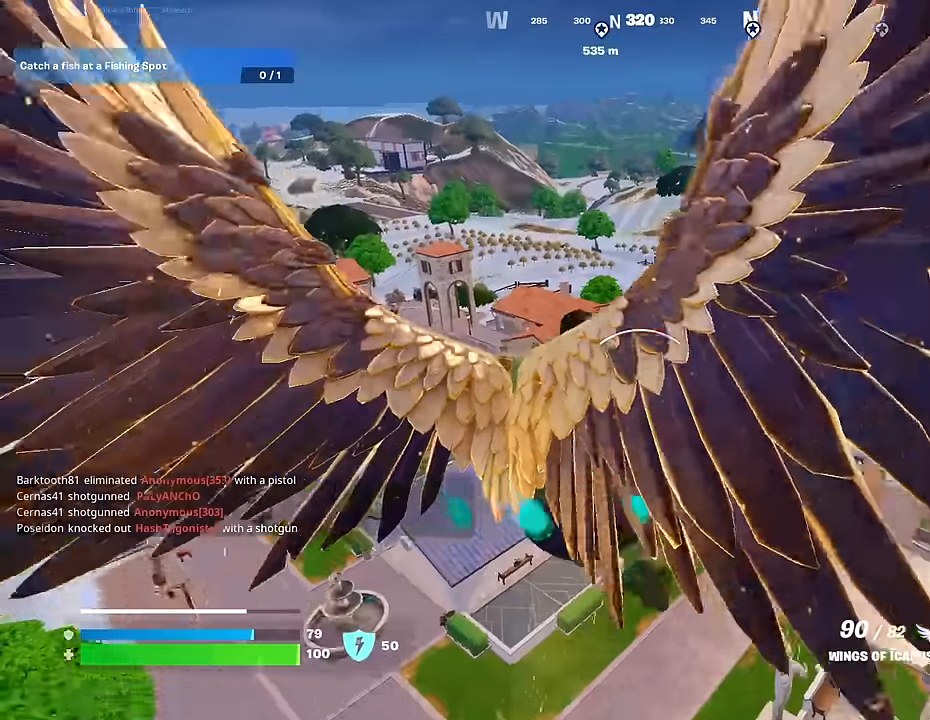
{"buttons": ["R2"], "left_stick": "up", "right_stick": "center", "events": [[17, "R2", "down"], [150, "R2", "up"], [217, "R2", "down"], [317, "R2", "up"], [417, "R2", "down"]]}
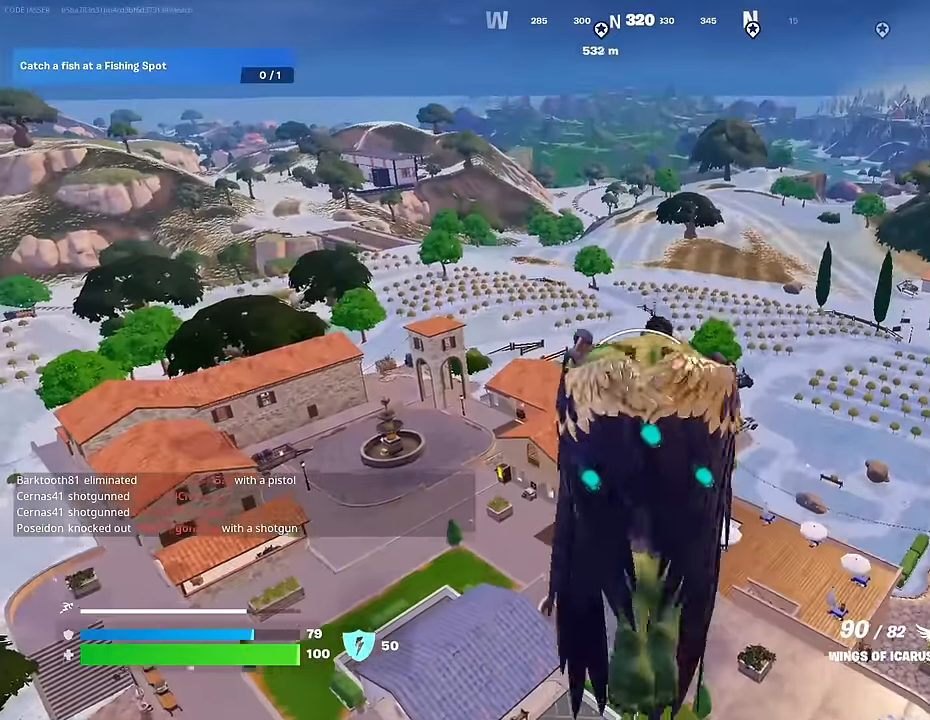
{"buttons": ["R2"], "left_stick": "up", "right_stick": "center", "events": [[34, "R2", "up"], [117, "R2", "down"], [234, "R2", "up"], [467, "R2", "down"]]}
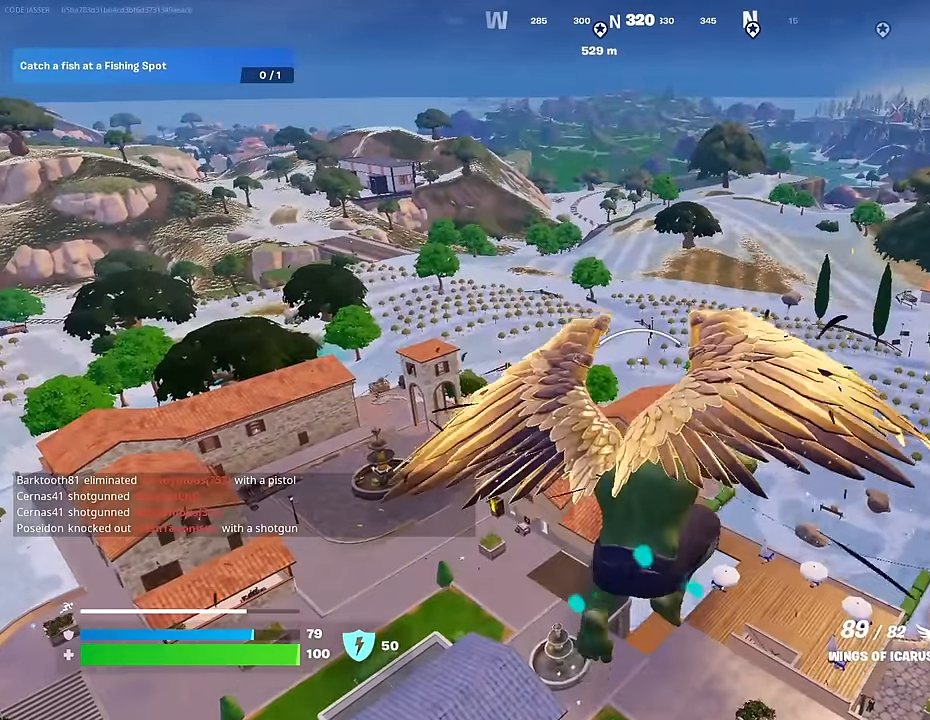
{"buttons": [], "left_stick": "up", "right_stick": "center", "events": [[67, "R2", "up"], [267, "R2", "down"], [367, "R2", "up"]]}
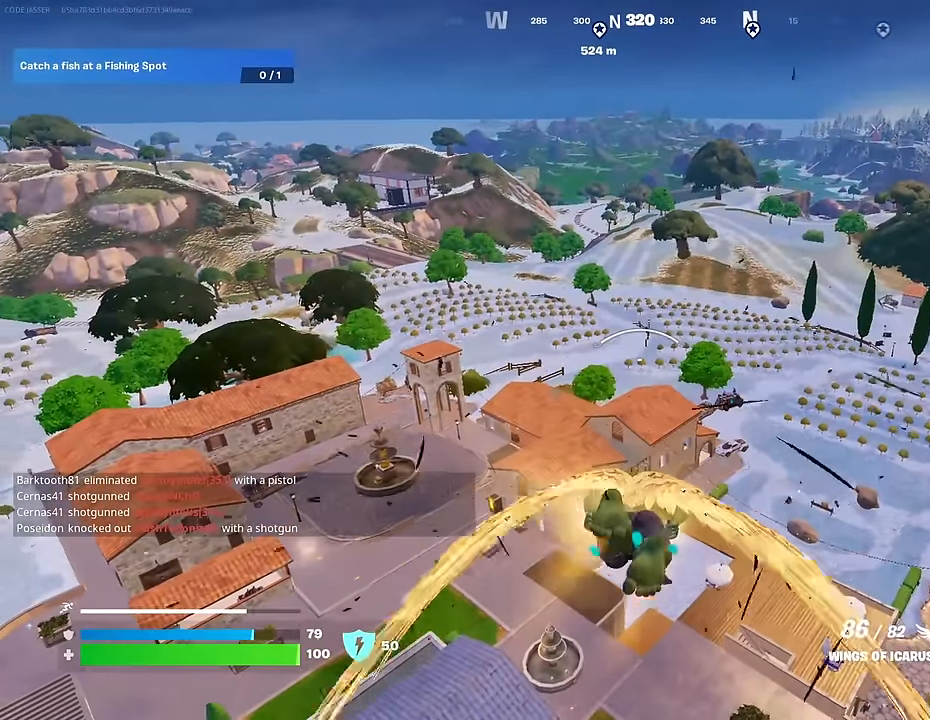
{"buttons": [], "left_stick": "up", "right_stick": "center", "events": [[250, "R2", "down"], [384, "R2", "up"]]}
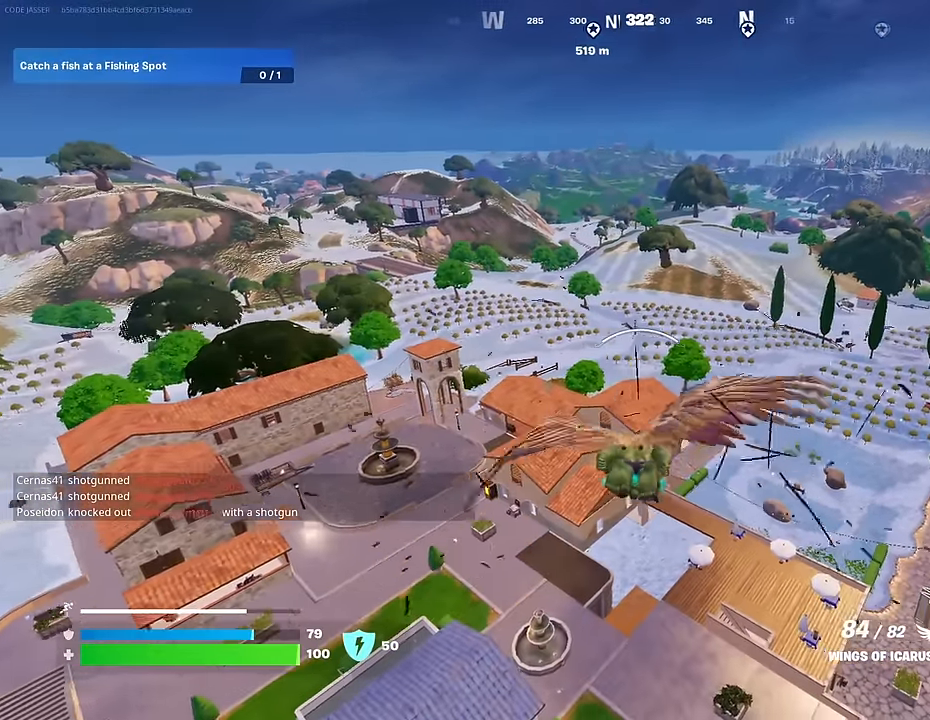
{"buttons": ["R2"], "left_stick": "up", "right_stick": "center", "events": [[17, "R2", "down"], [100, "R2", "up"], [200, "R2", "down"], [300, "R2", "up"], [417, "R2", "down"], [434, "R1", "down"], [500, "R1", "up"]]}
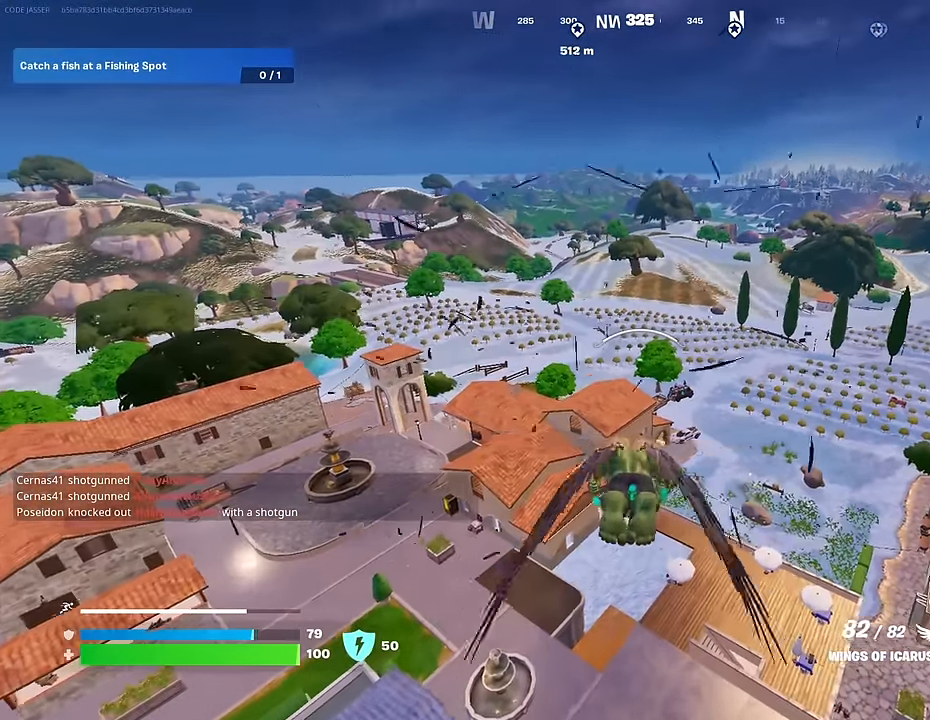
{"buttons": [], "left_stick": "up", "right_stick": "center", "events": [[17, "R2", "up"]]}
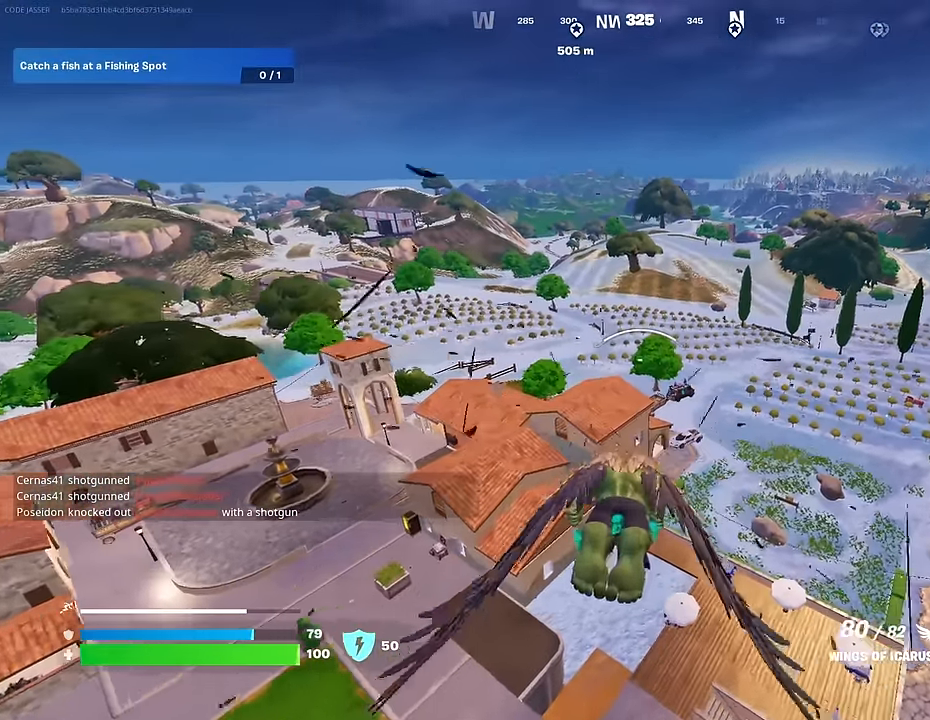
{"buttons": ["R2"], "left_stick": "up", "right_stick": "center", "events": [[50, "R2", "down"], [167, "R2", "up"], [500, "R2", "down"]]}
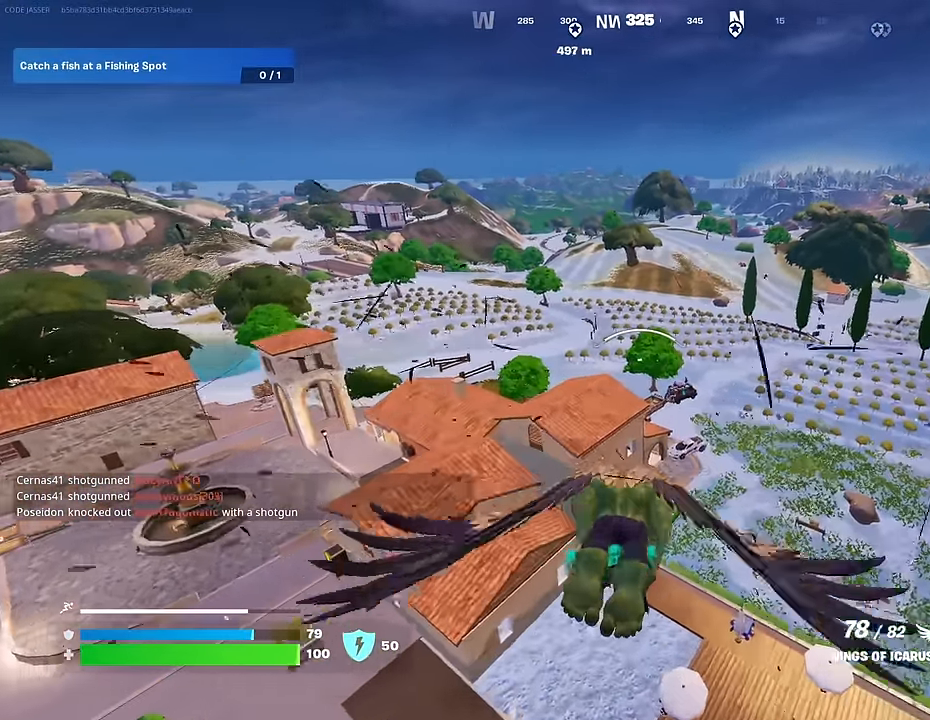
{"buttons": [], "left_stick": "up", "right_stick": "center", "events": [[100, "R2", "up"]]}
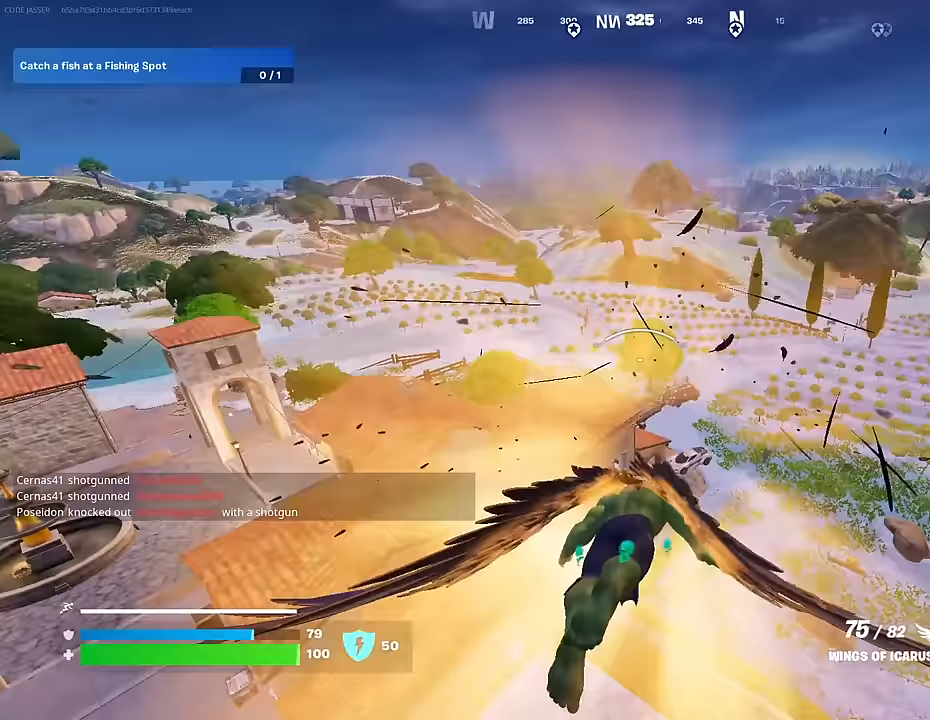
{"buttons": [], "left_stick": "up", "right_stick": "center", "events": []}
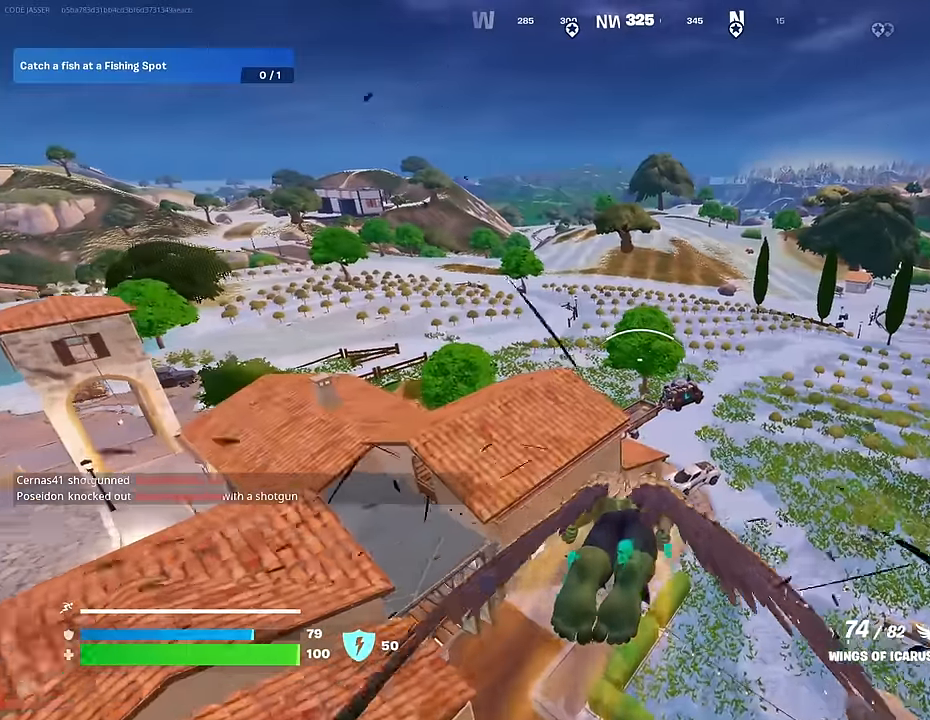
{"buttons": [], "left_stick": "up", "right_stick": "center", "events": []}
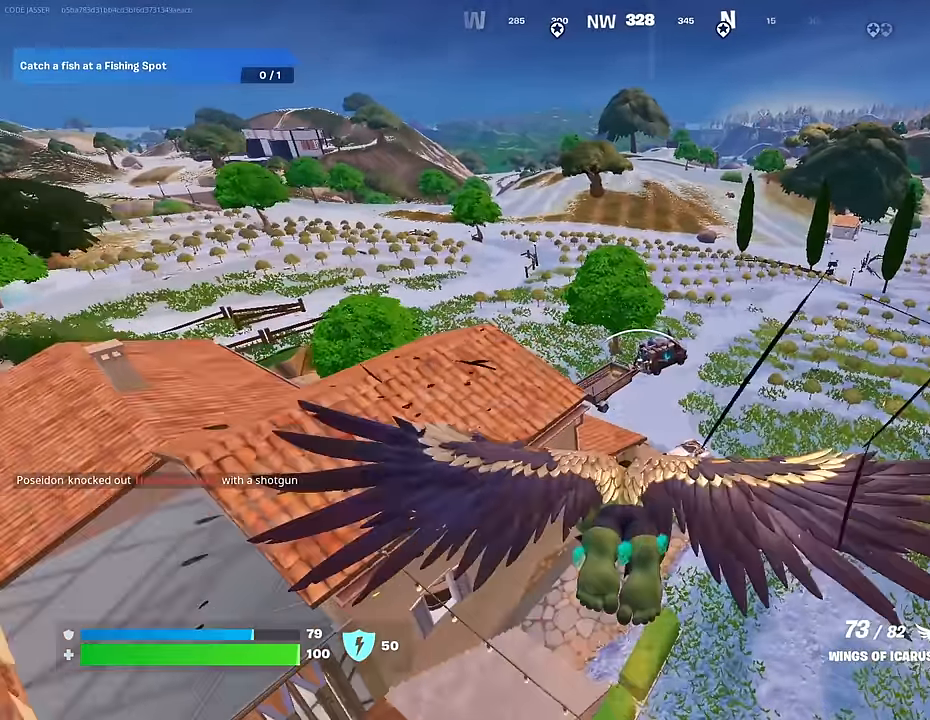
{"buttons": [], "left_stick": "up", "right_stick": "center", "events": []}
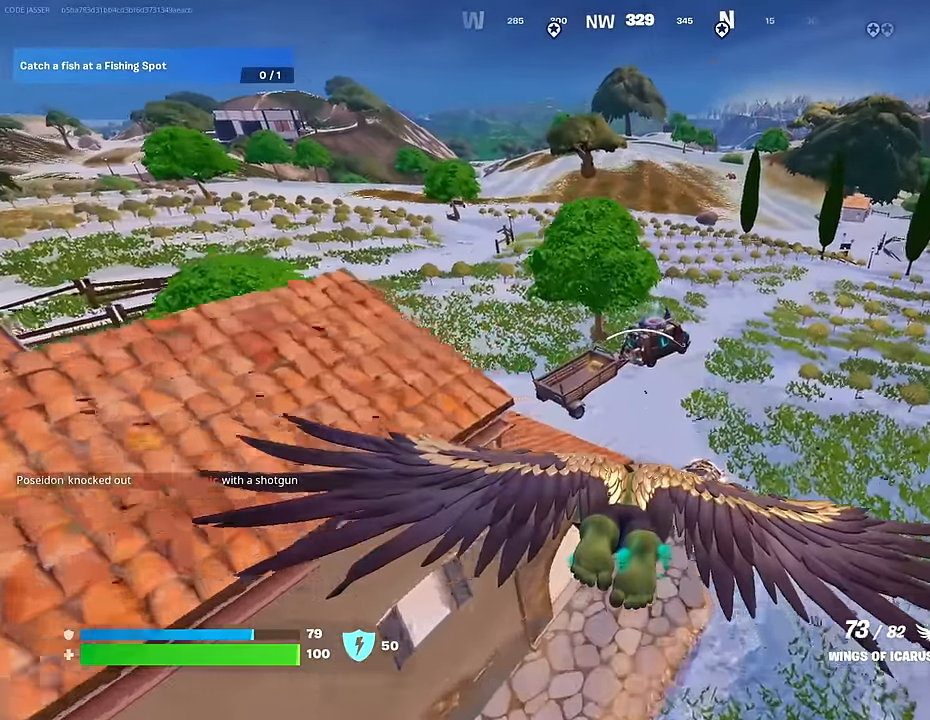
{"buttons": [], "left_stick": "up", "right_stick": "center", "events": []}
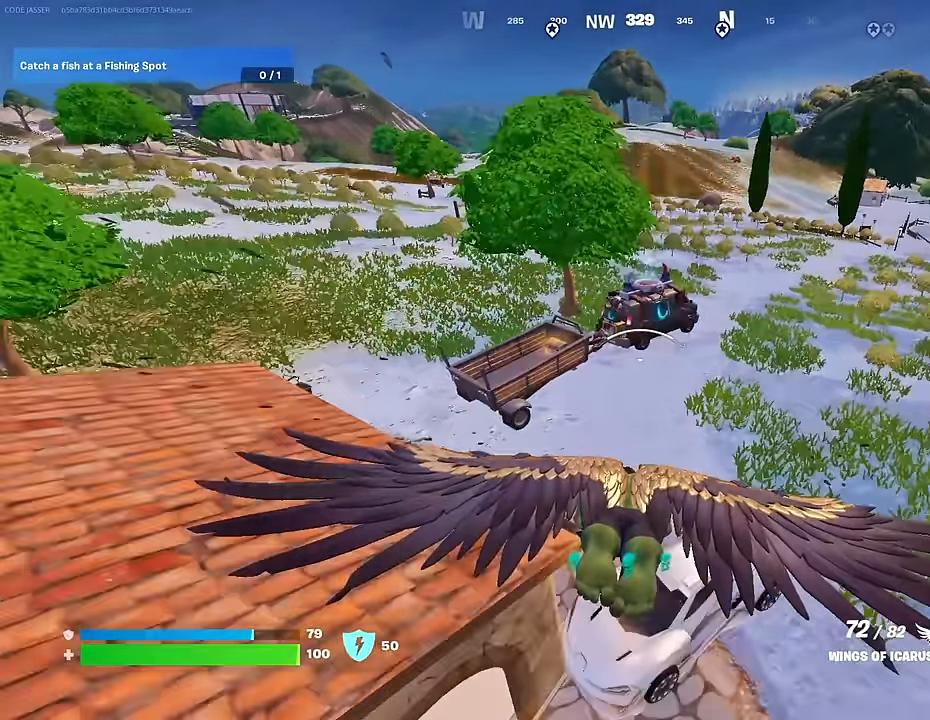
{"buttons": [], "left_stick": "up", "right_stick": "center", "events": []}
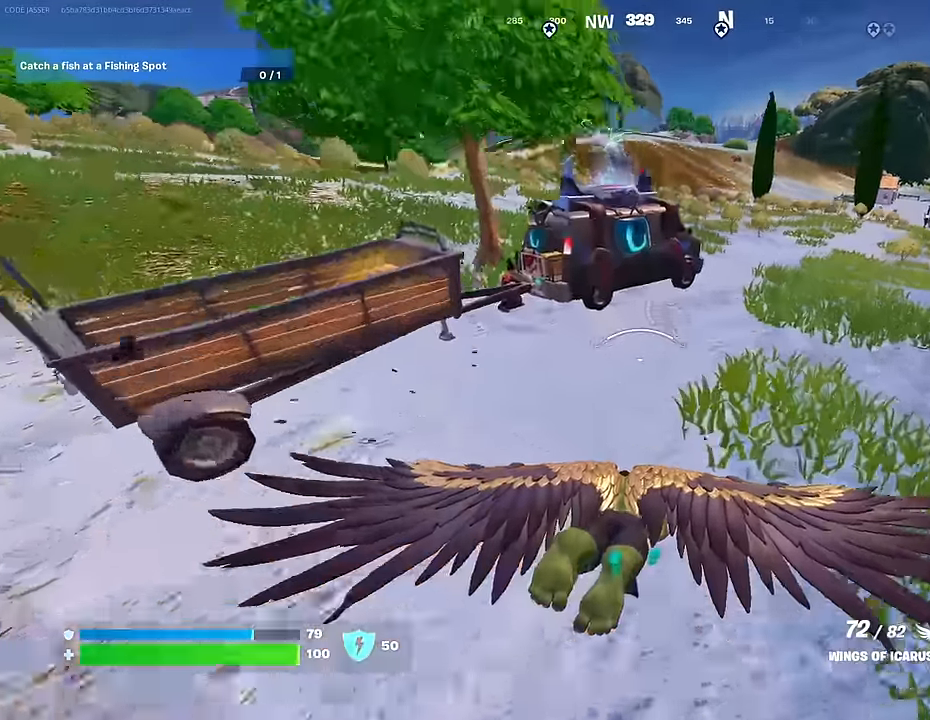
{"buttons": [], "left_stick": "up-right", "right_stick": "center", "events": [[233, "L3", "down"], [317, "L3", "up"], [467, "left_stick", "up-right"]]}
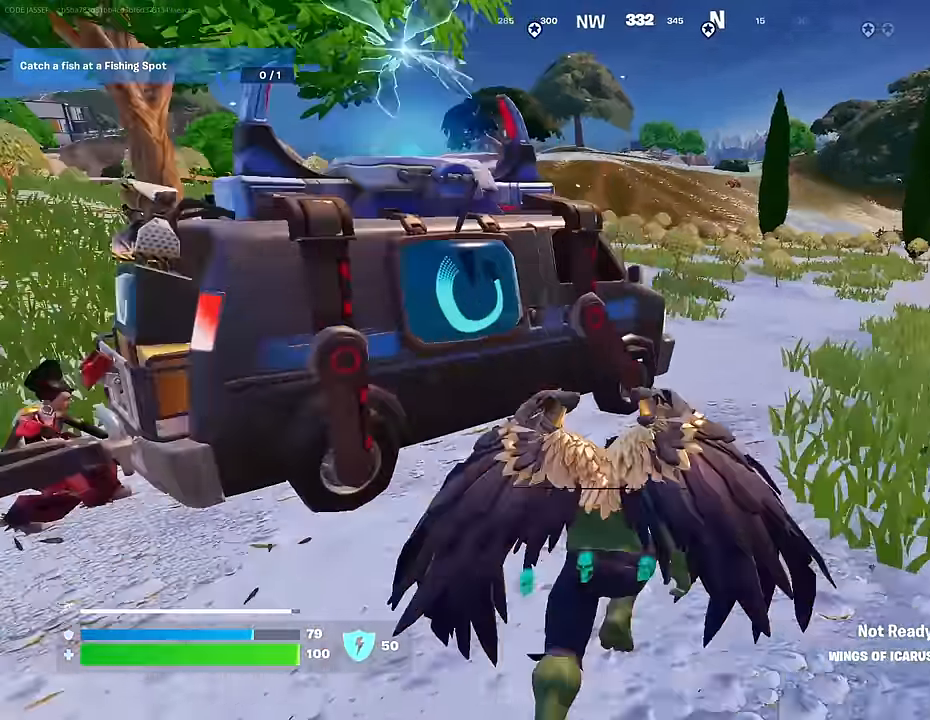
{"buttons": [], "left_stick": "up-right", "right_stick": "up-left", "events": [[167, "R1", "down"], [250, "R1", "up"], [250, "right_stick", "left"], [500, "right_stick", "up-left"]]}
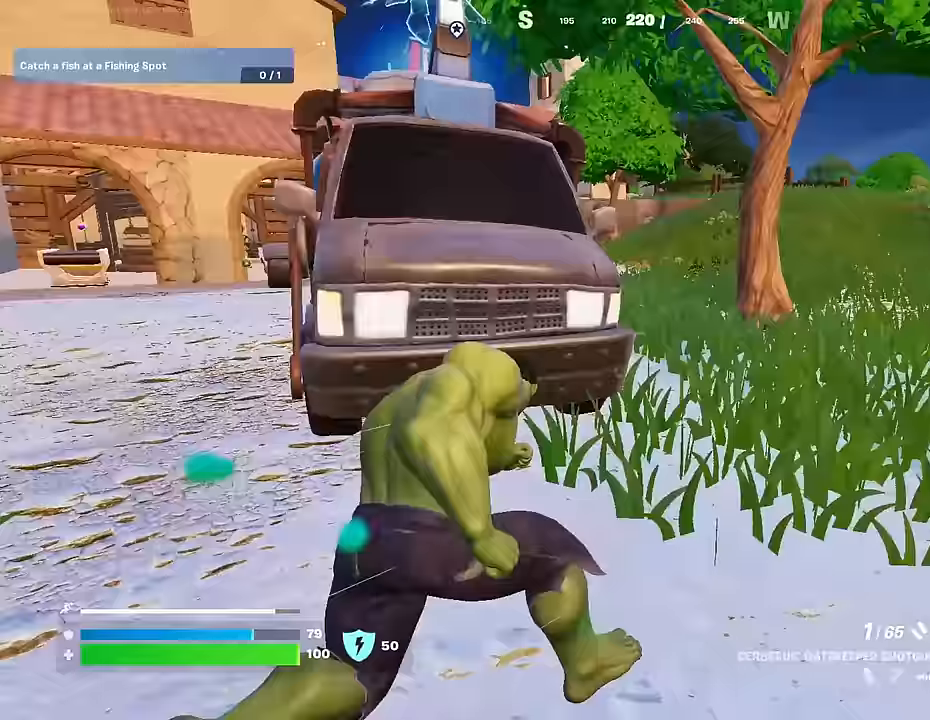
{"buttons": ["L2"], "left_stick": "up-right", "right_stick": "left", "events": [[33, "L2", "down"], [100, "right_stick", "up"], [233, "right_stick", "center"], [467, "right_stick", "left"]]}
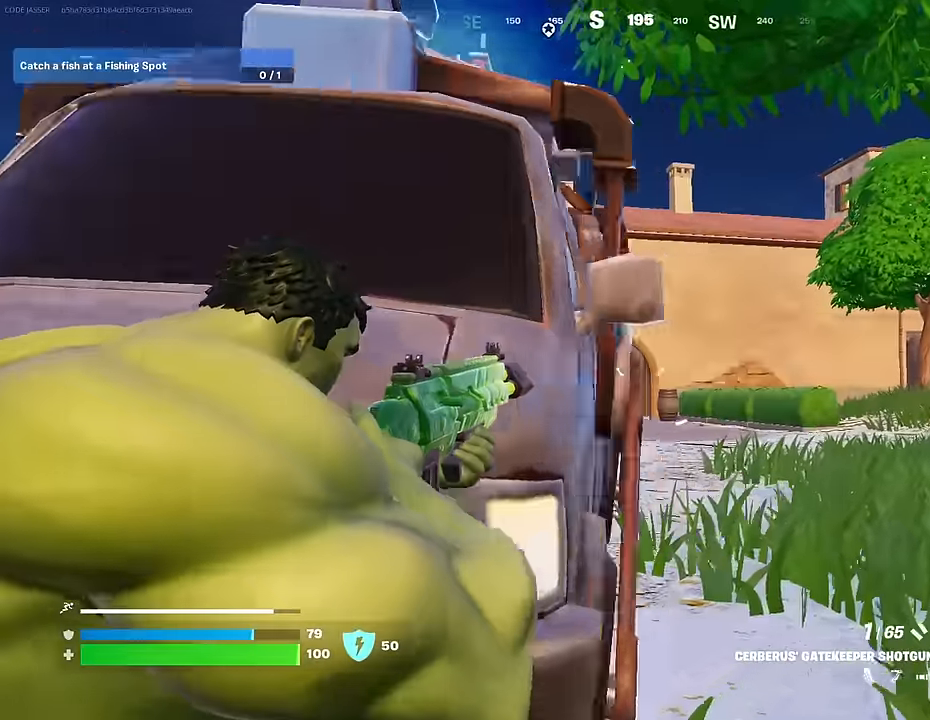
{"buttons": [], "left_stick": "up-right", "right_stick": "down-left", "events": [[167, "L2", "up"], [333, "right_stick", "center"], [383, "L3", "down"], [383, "right_stick", "down-left"], [450, "L3", "up"]]}
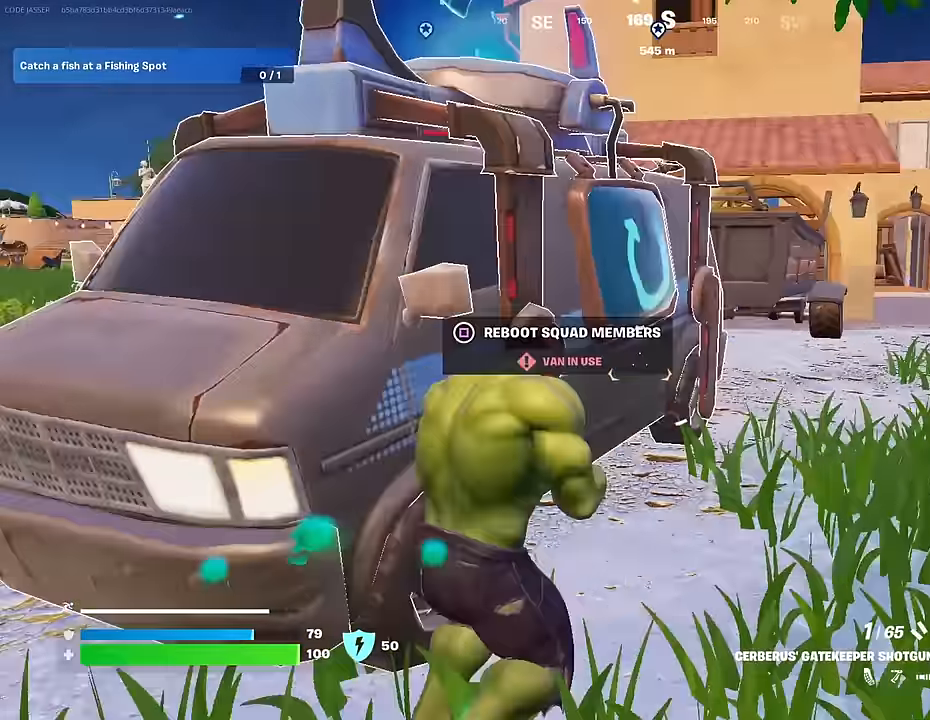
{"buttons": [], "left_stick": "up-right", "right_stick": "left", "events": [[17, "right_stick", "center"], [300, "right_stick", "left"]]}
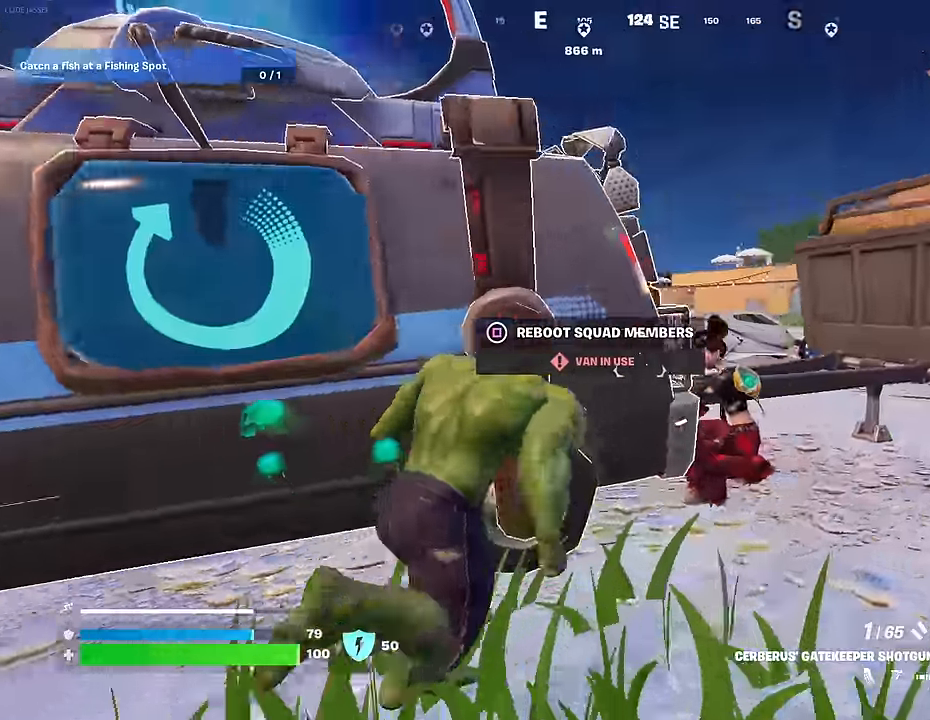
{"buttons": ["R2"], "left_stick": "down", "right_stick": "up-left", "events": [[133, "left_stick", "down-right"], [150, "right_stick", "center"], [367, "right_stick", "down"], [400, "left_stick", "down"], [467, "R2", "down"], [483, "right_stick", "up-left"]]}
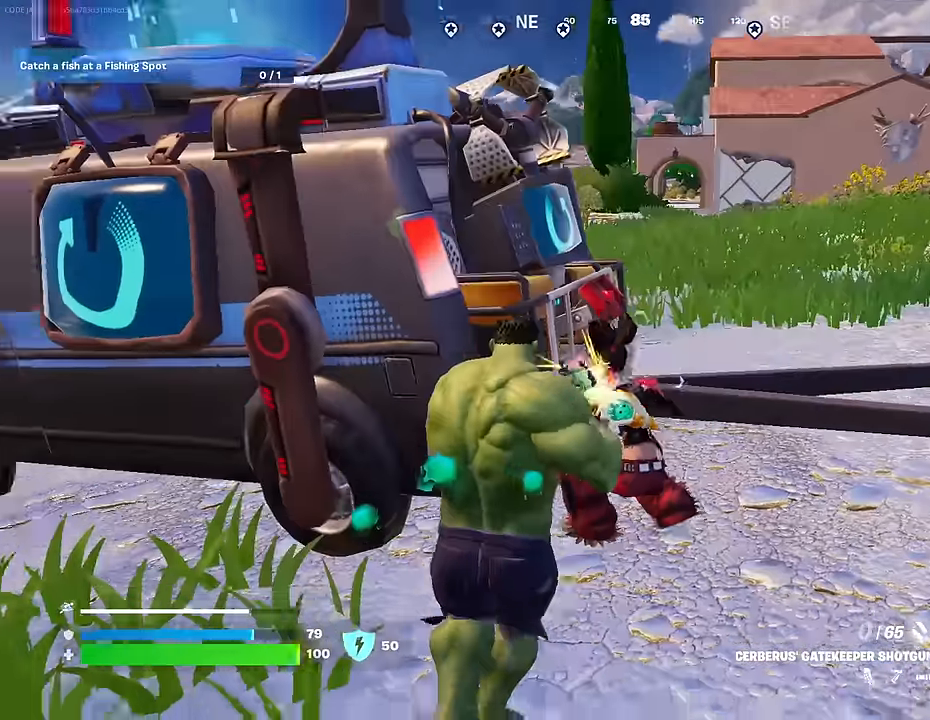
{"buttons": ["R1", "R2"], "left_stick": "down", "right_stick": "center", "events": [[33, "R2", "up"], [67, "right_stick", "down-left"], [133, "R1", "down"], [183, "right_stick", "center"], [217, "R1", "up"], [417, "R2", "down"], [467, "R1", "down"]]}
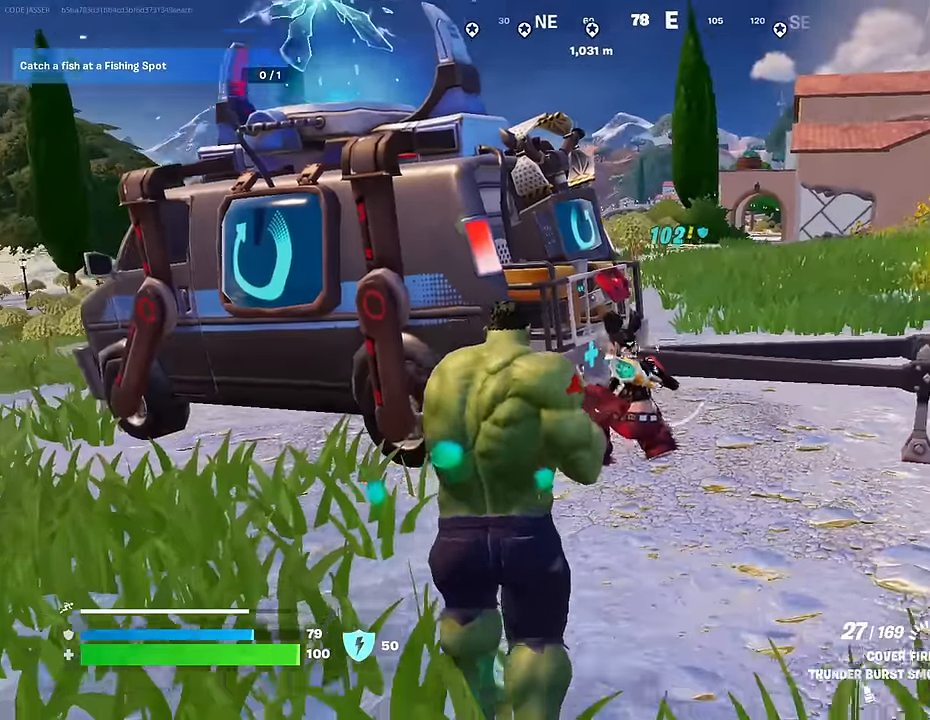
{"buttons": ["R2"], "left_stick": "down", "right_stick": "center", "events": [[17, "R1", "up"], [233, "right_stick", "up-left"], [317, "right_stick", "center"]]}
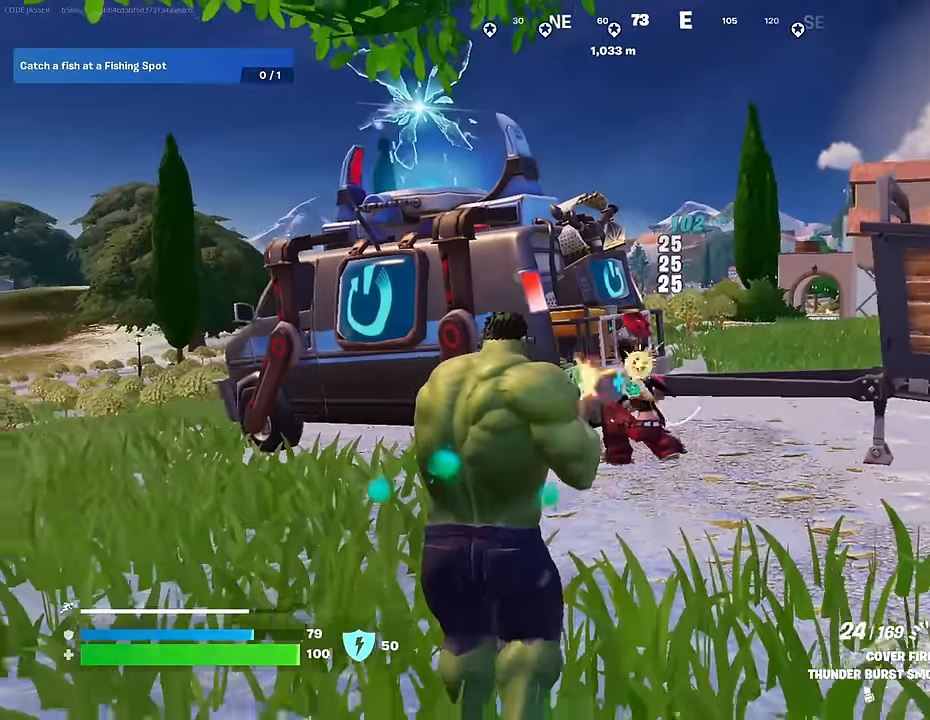
{"buttons": [], "left_stick": "up", "right_stick": "right", "events": [[183, "L1", "down"], [217, "R2", "up"], [217, "right_stick", "right"], [250, "L1", "up"], [250, "left_stick", "right"], [300, "left_stick", "up-right"], [483, "left_stick", "up"]]}
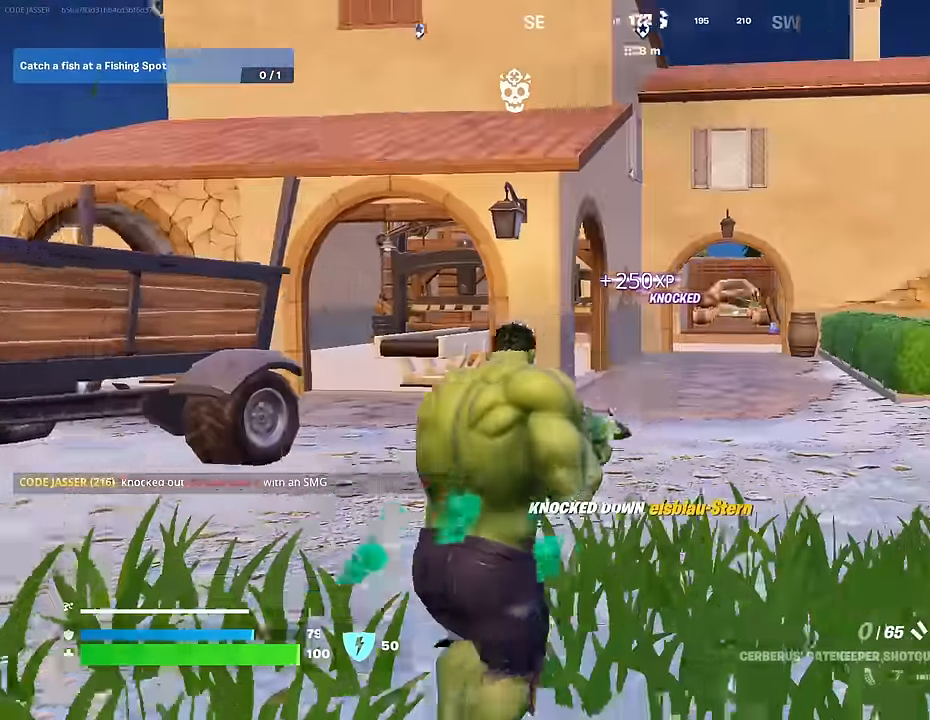
{"buttons": [], "left_stick": "up", "right_stick": "left", "events": [[33, "right_stick", "center"], [83, "SQUARE", "down"], [150, "SQUARE", "up"], [333, "right_stick", "left"]]}
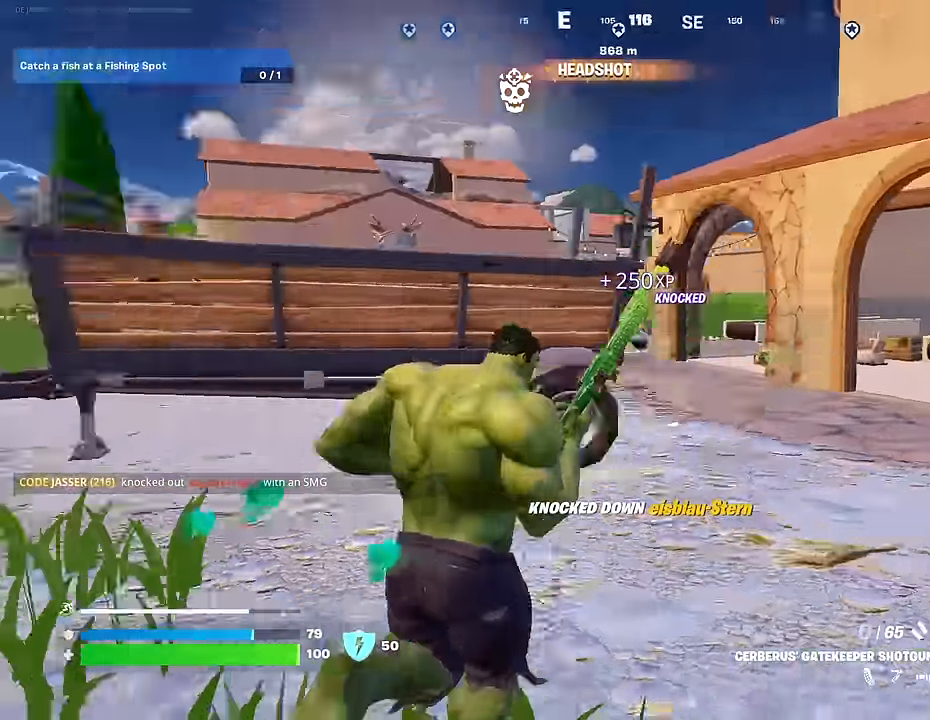
{"buttons": [], "left_stick": "up", "right_stick": "center", "events": [[250, "right_stick", "center"]]}
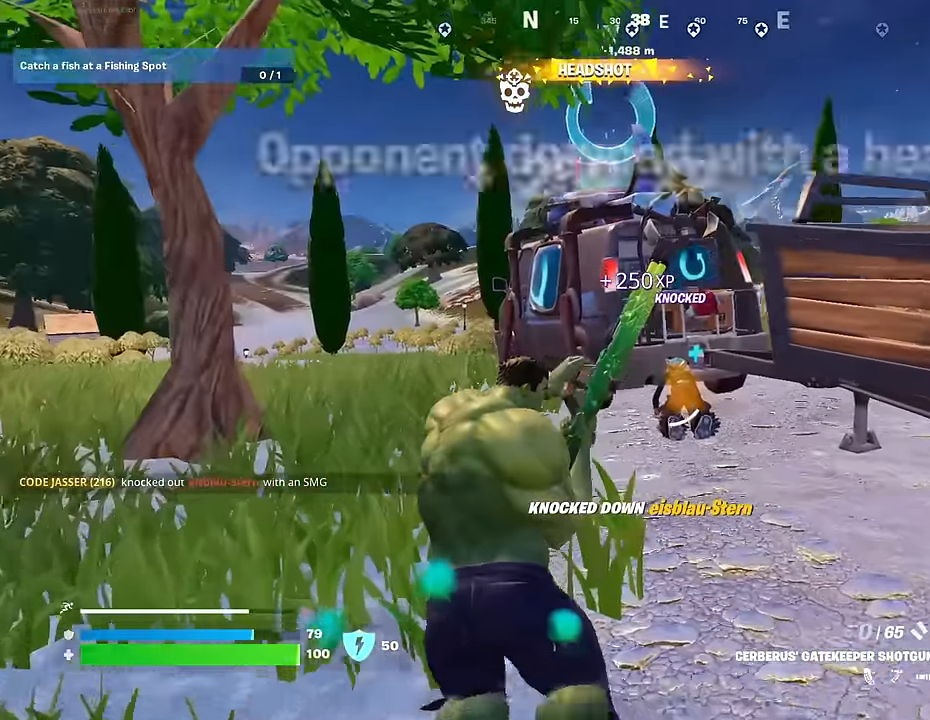
{"buttons": [], "left_stick": "up", "right_stick": "center", "events": []}